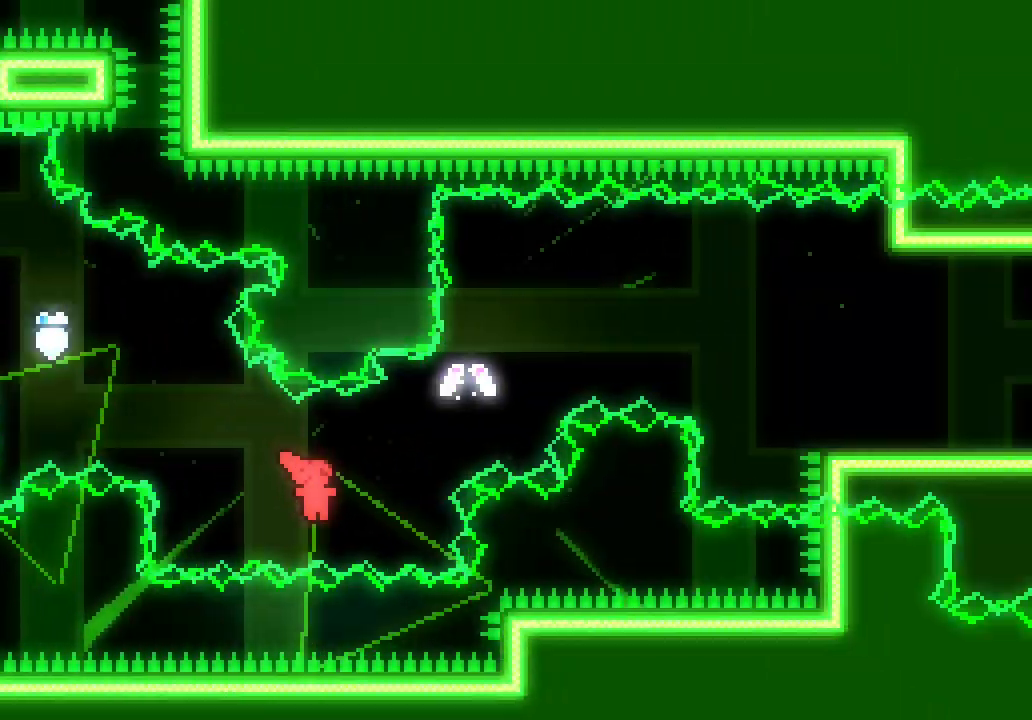
Gameplay with keyboard; each line is a JSON object with the keys held at the frame after it. "events" lists presses ("down") and releases ("up") of "dash", "demo", "down", "escape", "grab", "jump", "jump2", "left", "right", "space" and "up" between this image and that frame as [ms after this image, input, new state], when the widget could be followed in between. No other keys are recorded. Mouse input is not recorded. Key names are as the overlay labels them; some are game actions (e.g. jump) rather than physical keys.
{"keys": ["right", "space"], "events": [[16, "up", "down"], [66, "dash", "down"], [150, "dash", "up"], [333, "up", "up"]]}
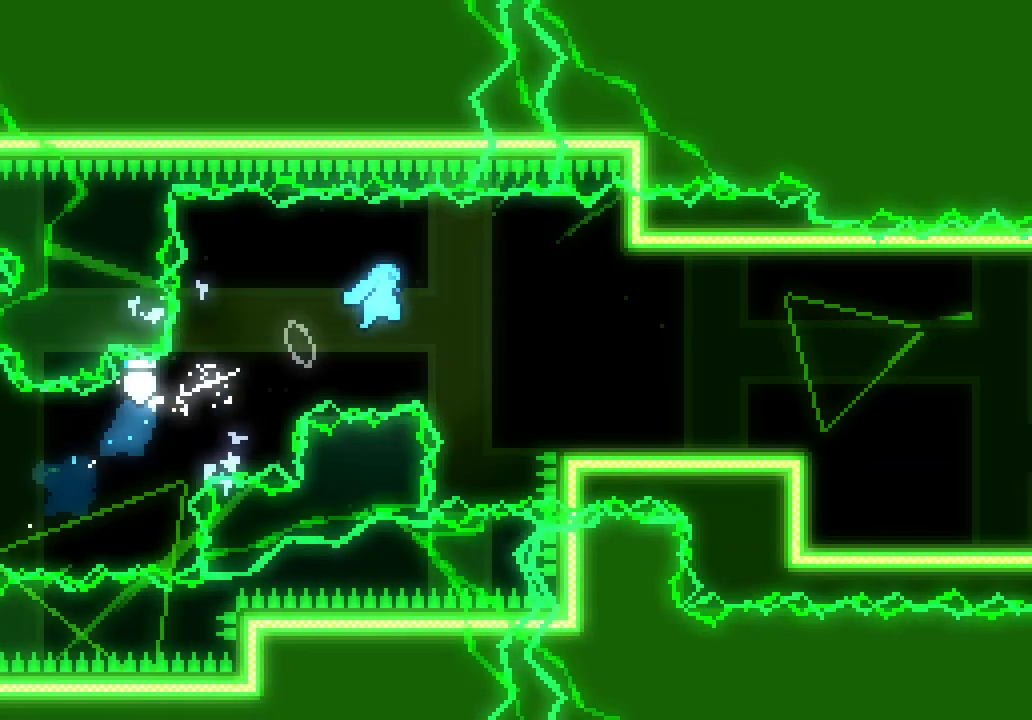
{"keys": ["dash", "down", "right"], "events": [[116, "space", "up"], [433, "dash", "down"], [450, "down", "down"]]}
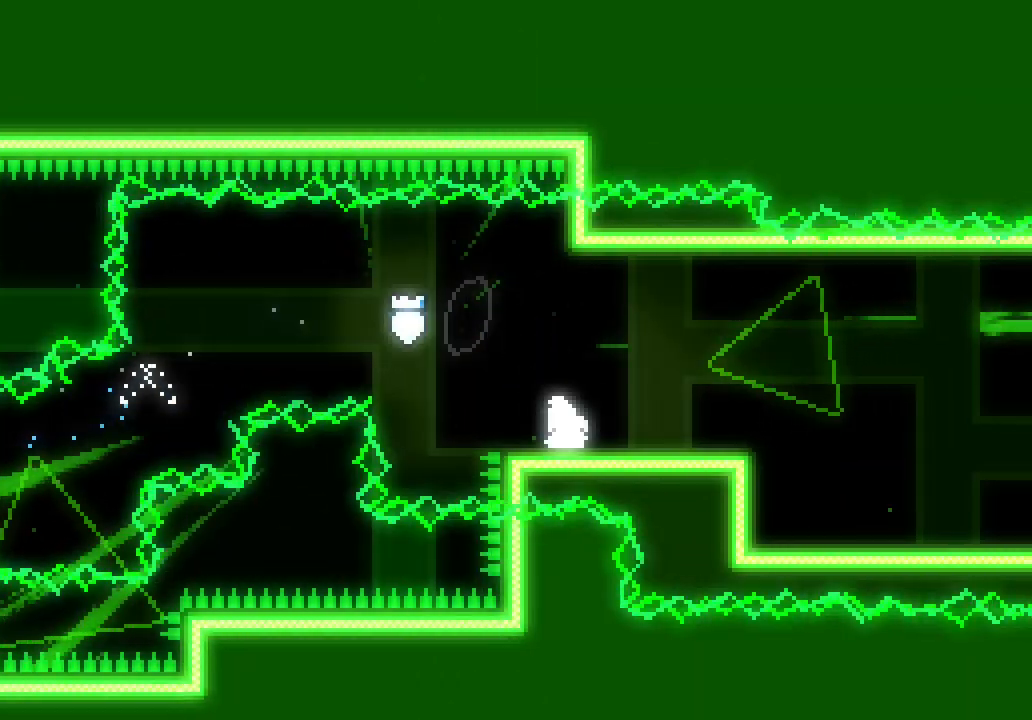
{"keys": ["right"], "events": [[133, "dash", "up"], [133, "space", "down"], [233, "dash", "down"], [233, "space", "up"], [316, "dash", "up"], [466, "down", "up"]]}
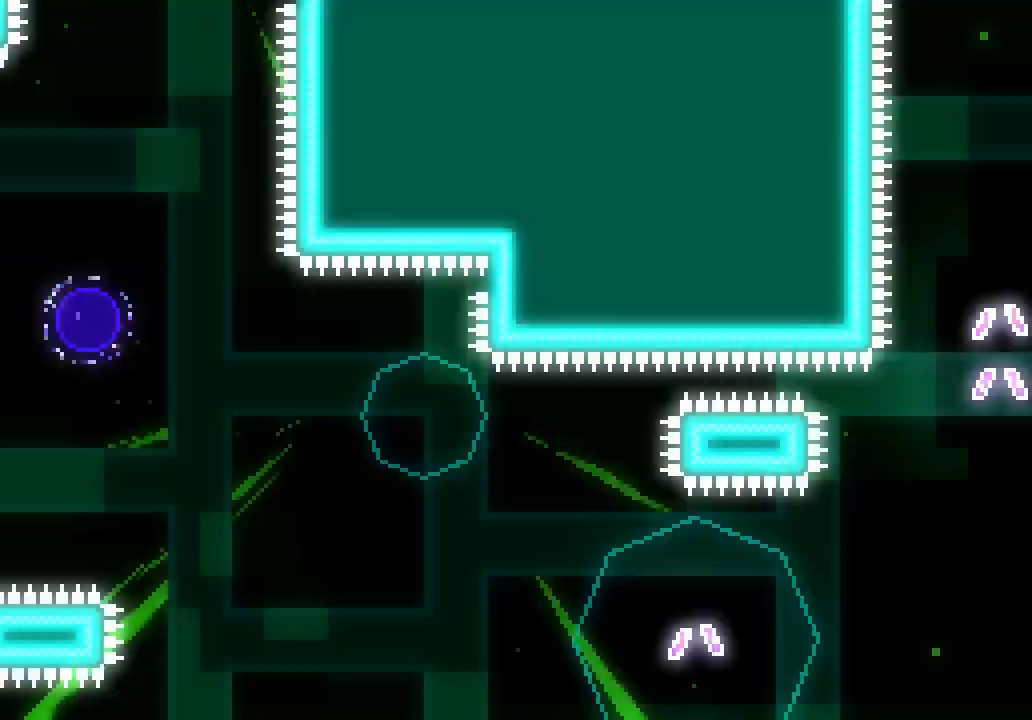
{"keys": ["right", "space"], "events": [[383, "space", "down"]]}
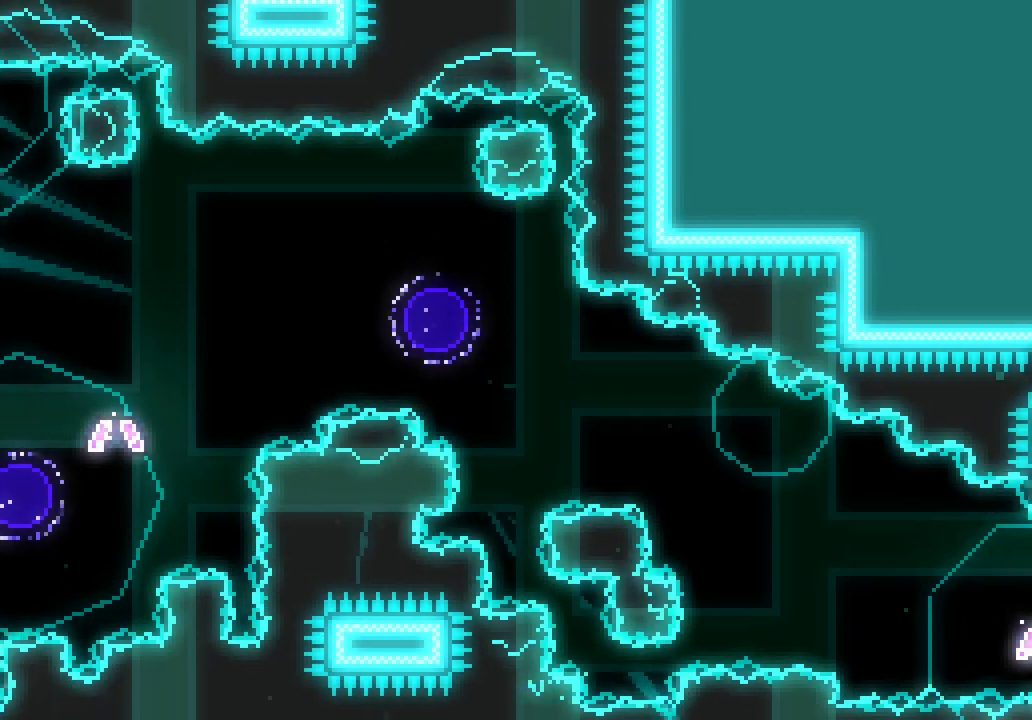
{"keys": ["dash", "right", "space", "up"], "events": [[450, "up", "down"], [483, "dash", "down"]]}
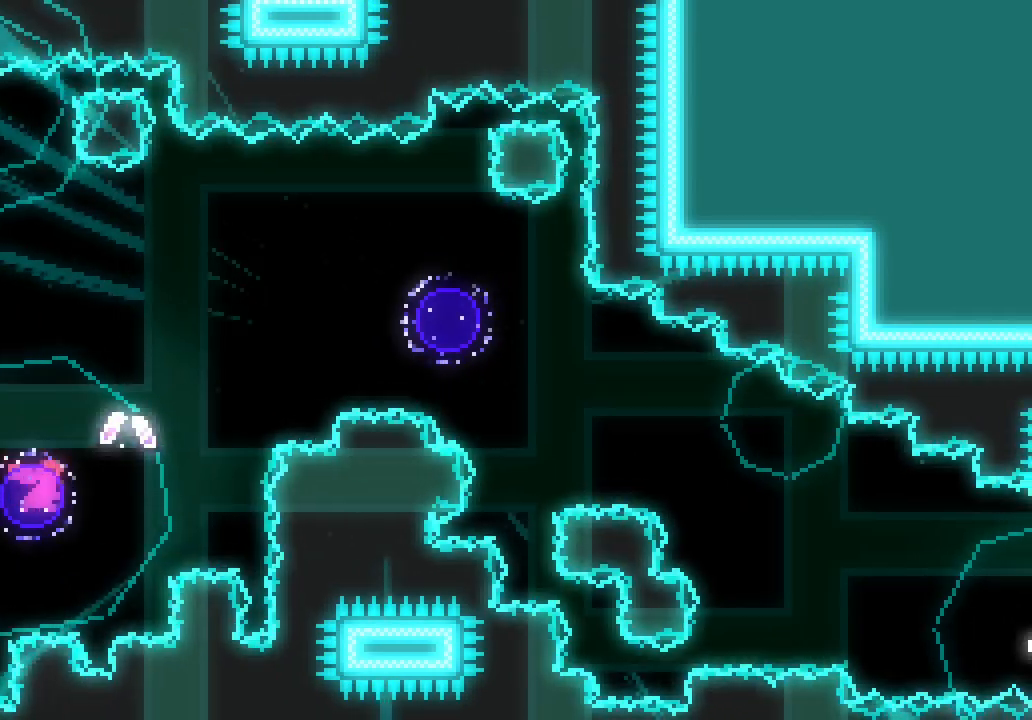
{"keys": ["down", "right", "space"], "events": [[83, "dash", "up"], [183, "up", "up"], [400, "down", "down"], [416, "dash", "down"], [500, "dash", "up"]]}
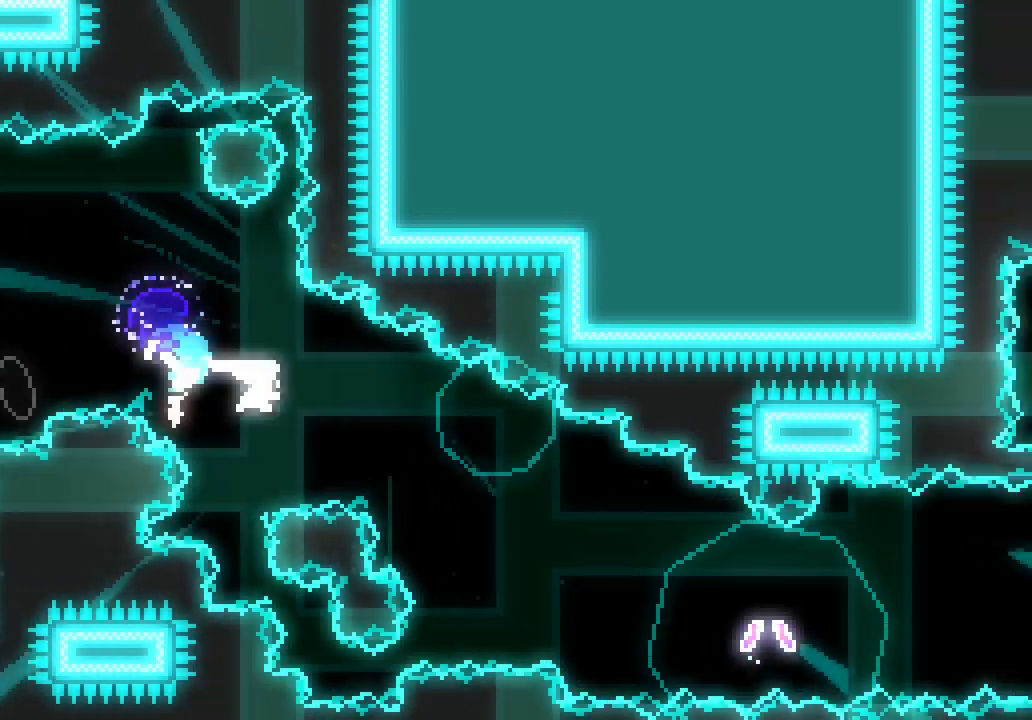
{"keys": ["right", "space"]}
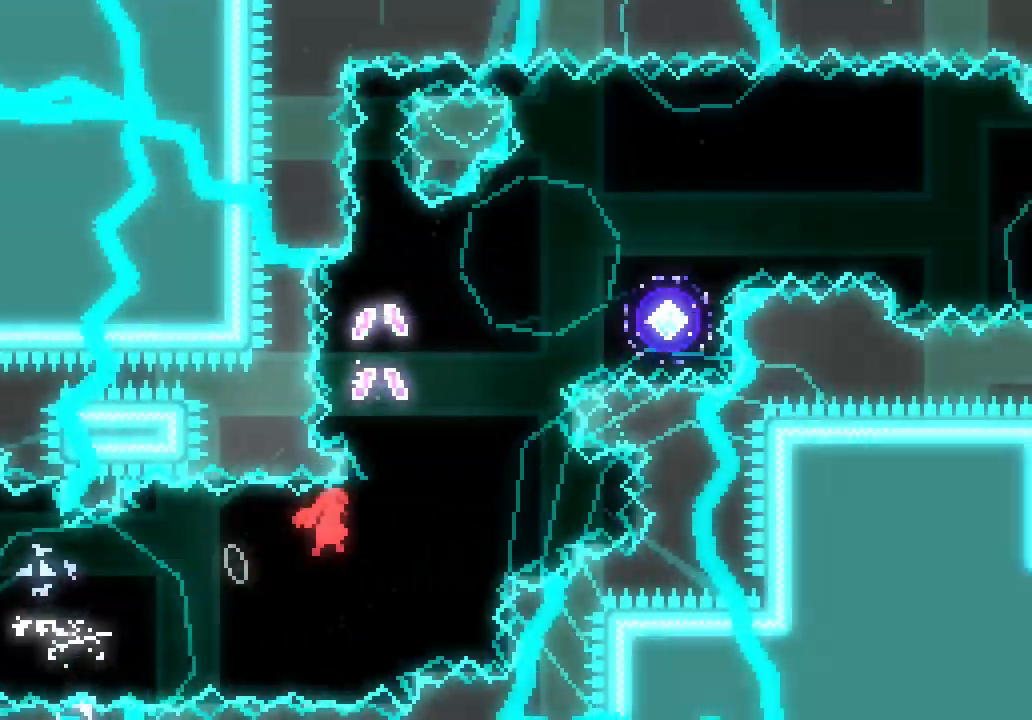
{"keys": ["right", "space"], "events": [[166, "dash", "down"], [166, "left", "down"], [166, "right", "up"], [166, "up", "down"], [250, "dash", "up"], [350, "right", "down"], [350, "up", "up"], [400, "left", "up"]]}
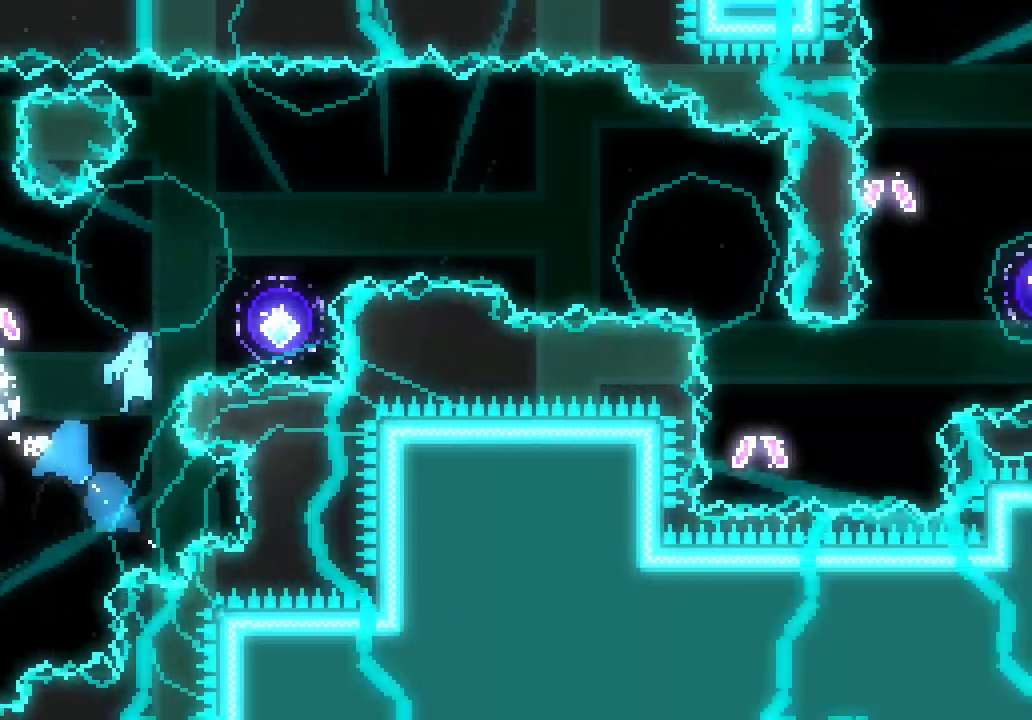
{"keys": ["right", "space"], "events": [[216, "dash", "down"], [216, "left", "down"], [216, "right", "up"], [300, "dash", "up"], [366, "right", "down"], [416, "left", "up"]]}
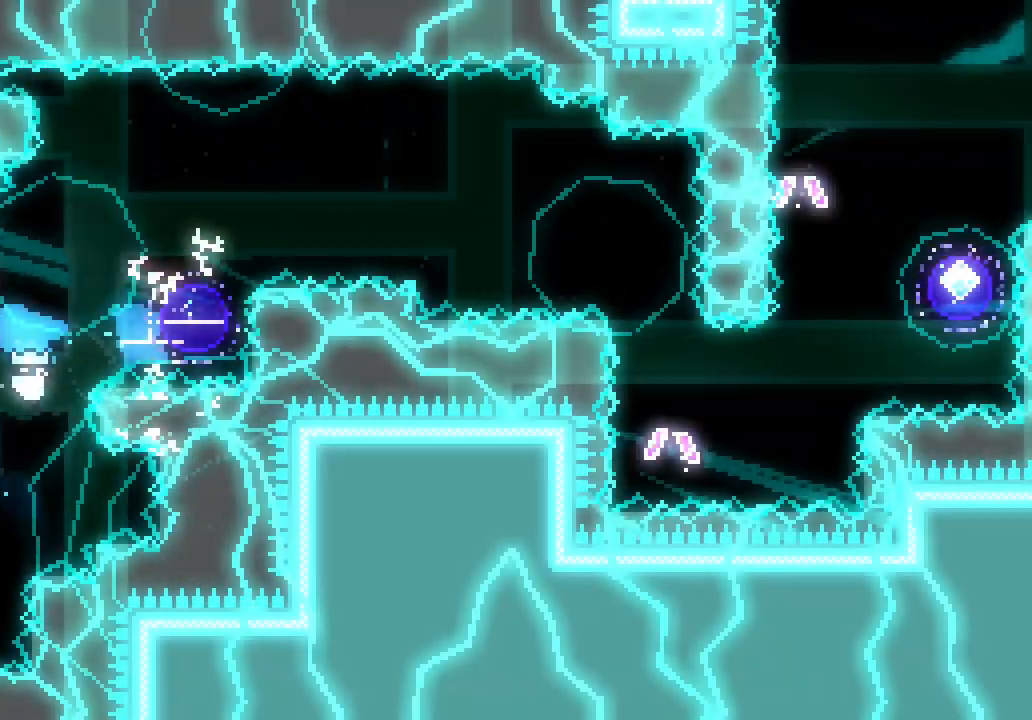
{"keys": ["right", "space"], "events": []}
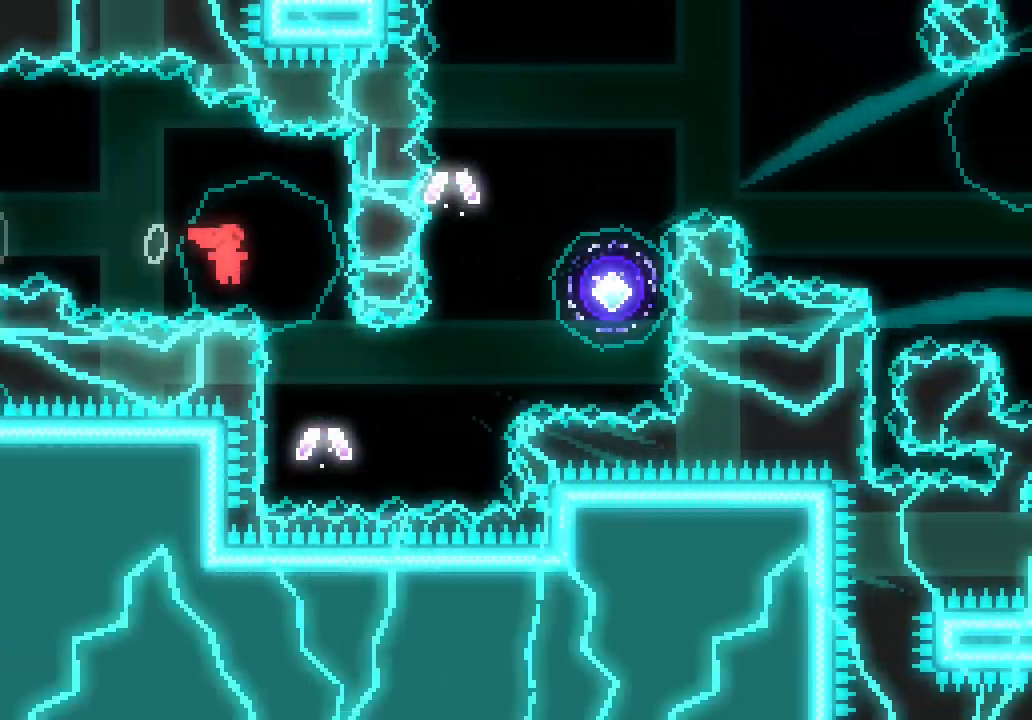
{"keys": ["right", "space"], "events": [[116, "dash", "down"], [116, "down", "down"], [116, "right", "up"], [266, "dash", "up"], [266, "right", "down"], [316, "down", "up"]]}
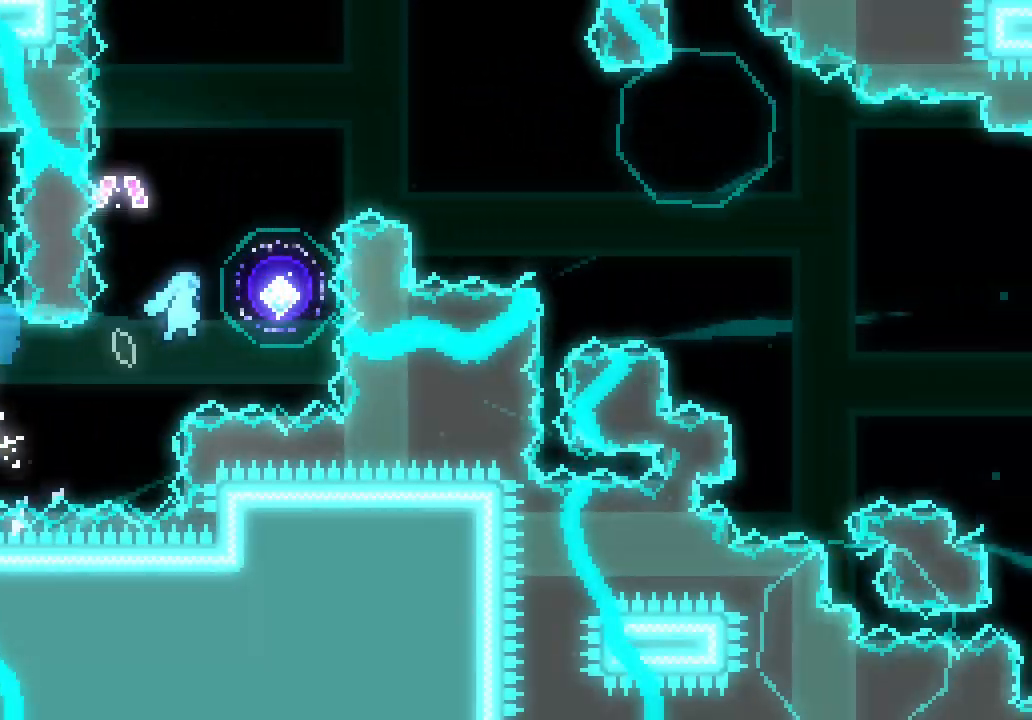
{"keys": ["right", "space"], "events": [[133, "dash", "down"], [133, "left", "down"], [133, "right", "up"], [133, "up", "down"], [266, "dash", "up"], [266, "right", "down"], [316, "left", "up"], [316, "up", "up"]]}
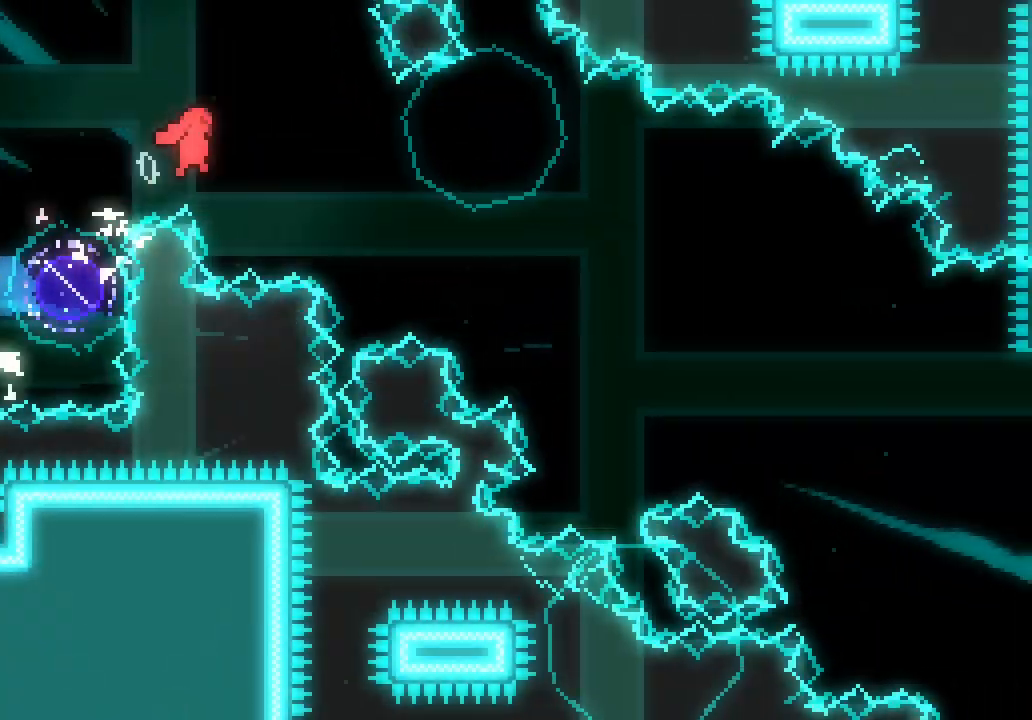
{"keys": ["right", "space"], "events": []}
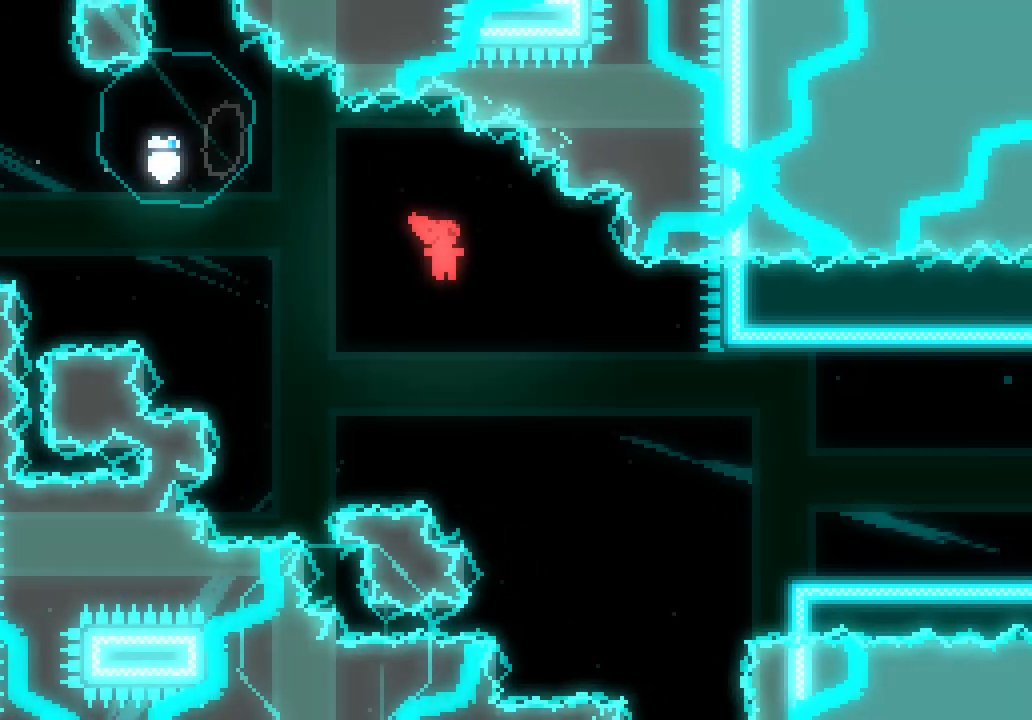
{"keys": ["right"], "events": [[400, "dash", "down"], [400, "space", "up"], [450, "dash", "up"]]}
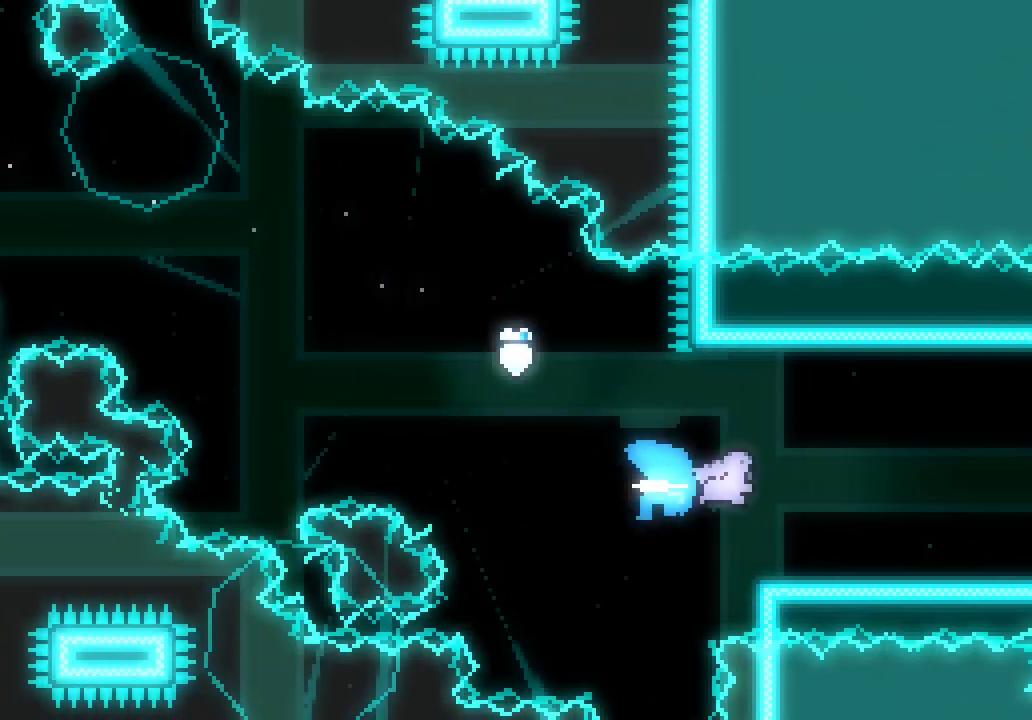
{"keys": ["right"], "events": []}
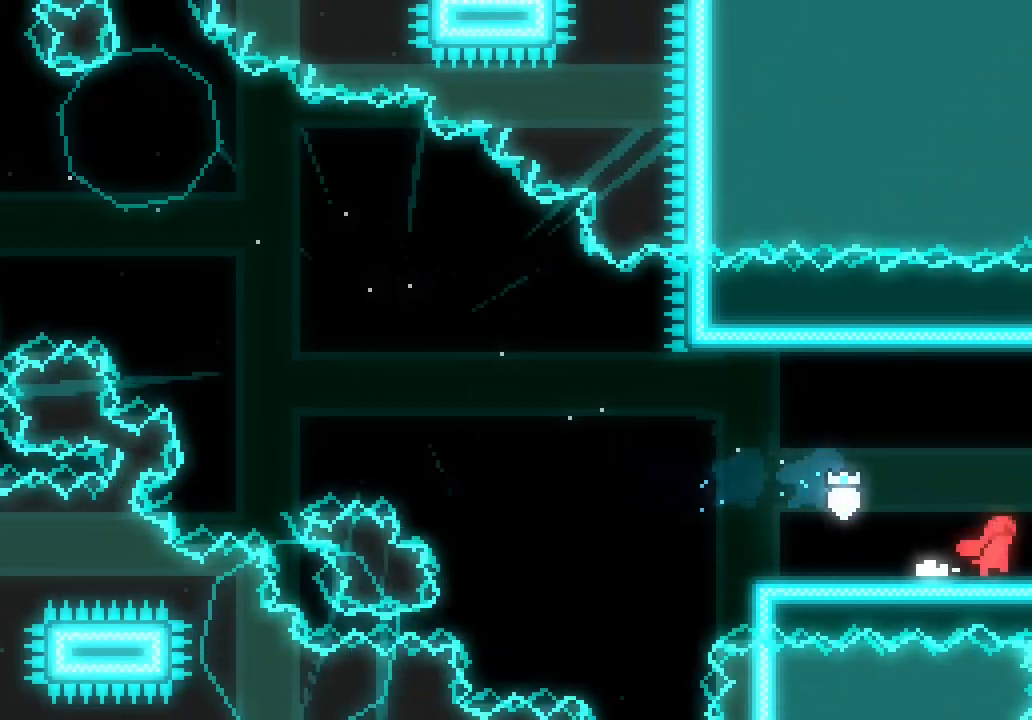
{"keys": ["down", "right"], "events": [[333, "dash", "down"], [333, "down", "down"], [483, "dash", "up"]]}
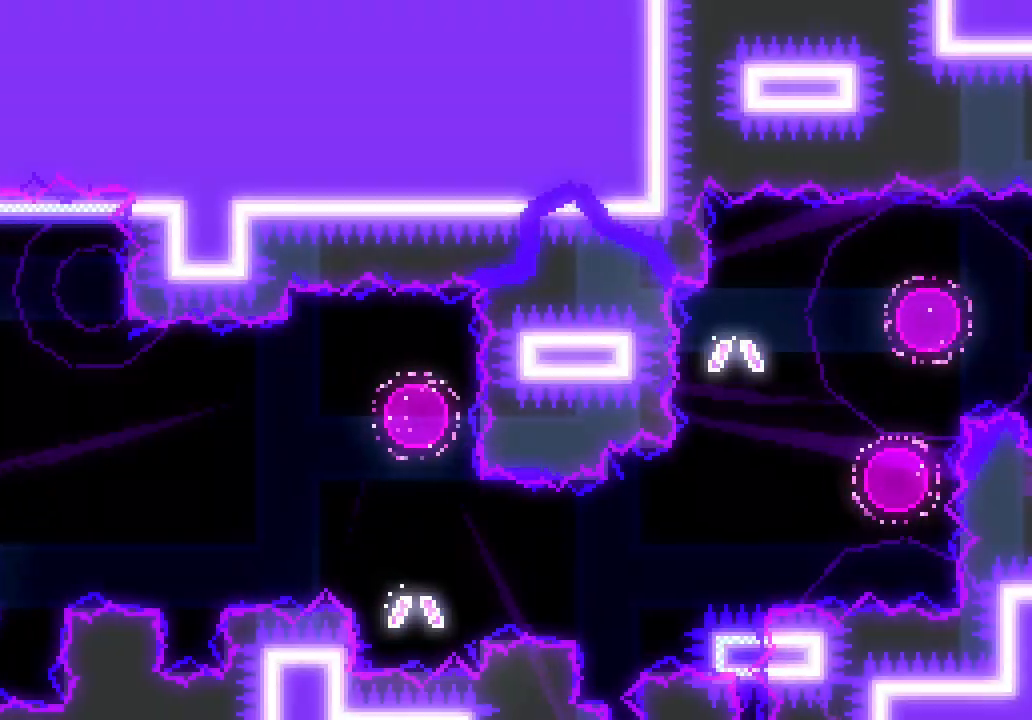
{"keys": ["dash", "down", "space"], "events": [[16, "space", "down"], [216, "down", "up"], [500, "dash", "down"], [500, "down", "down"], [500, "right", "up"]]}
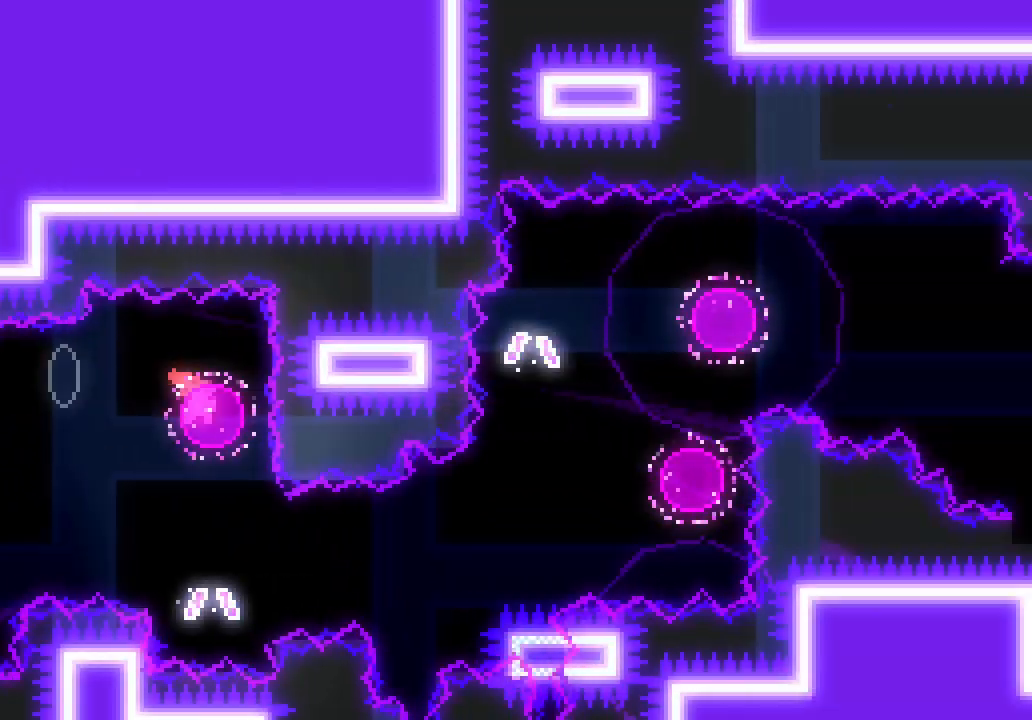
{"keys": ["right", "space"], "events": [[133, "dash", "up"], [133, "right", "down"], [183, "down", "up"]]}